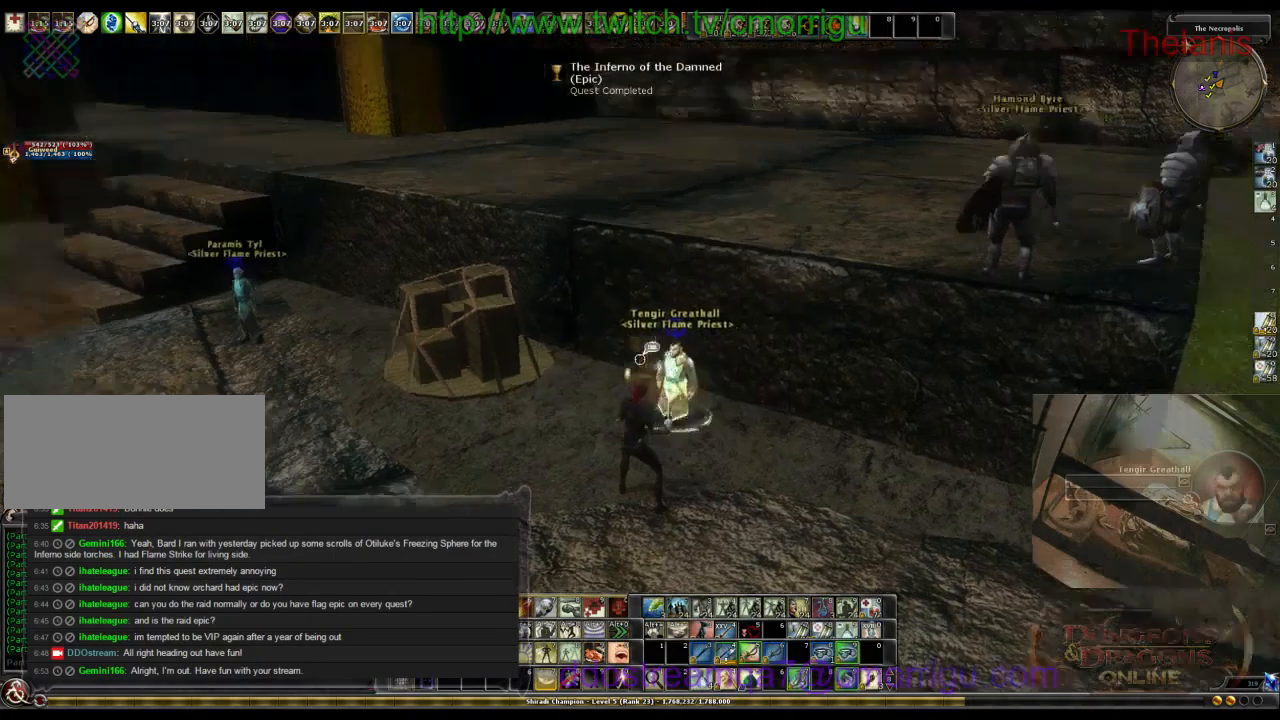
Gameplay with keyboard; each line is a JSON object with the keys held at the frame after it. "events" lists presses ("down") and releases ("up") of ".", "/", "0", "1", "2", "3", "4", "5", "6", "7", "8", "9", "a", "b", "backslash", "backspace", "c", "caps_lock", "comma", "ctrl_l", "ctrl_r", "d", "e", "equals", "escape", "f", "f1", "f10", "f11", "f12", "f2", "f3", "f4", "f5", "f6", "f7", "f8", "f9", "g", "h", "i", "j", "k", "l", "lbracket", "m", "minus", "n", "o", "p", "q", "quote", "r", "rbracket", "return", "s", "semicolon", "shift_l", "shift_r", "space", "t", "tab", "tilde", "u", "v", "w", "x", "y" and "z" between this image and that frame as [ms after this image, input, new state], when the widget could be followed in between. No other keys are recorded. Mouse input is not recorded.
{"keys": ["a", "w"], "events": [[466, "a", "down"], [466, "w", "down"]]}
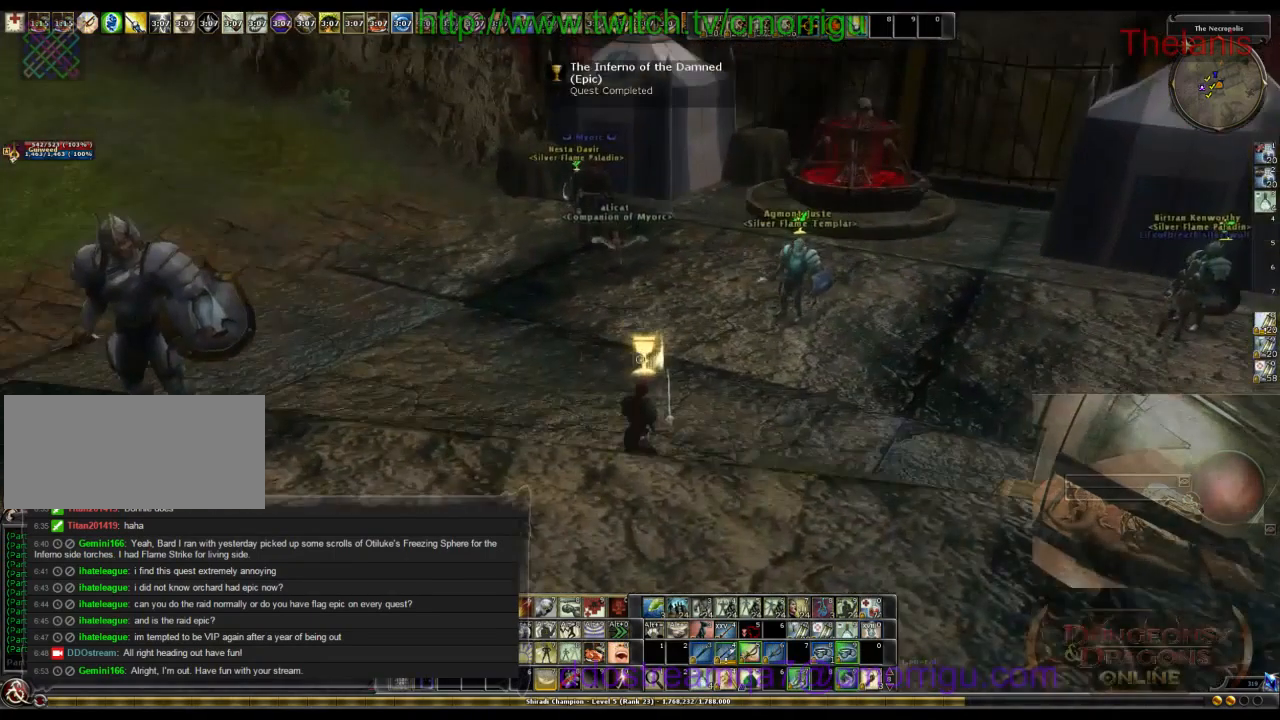
{"keys": ["w"], "events": [[166, "a", "up"]]}
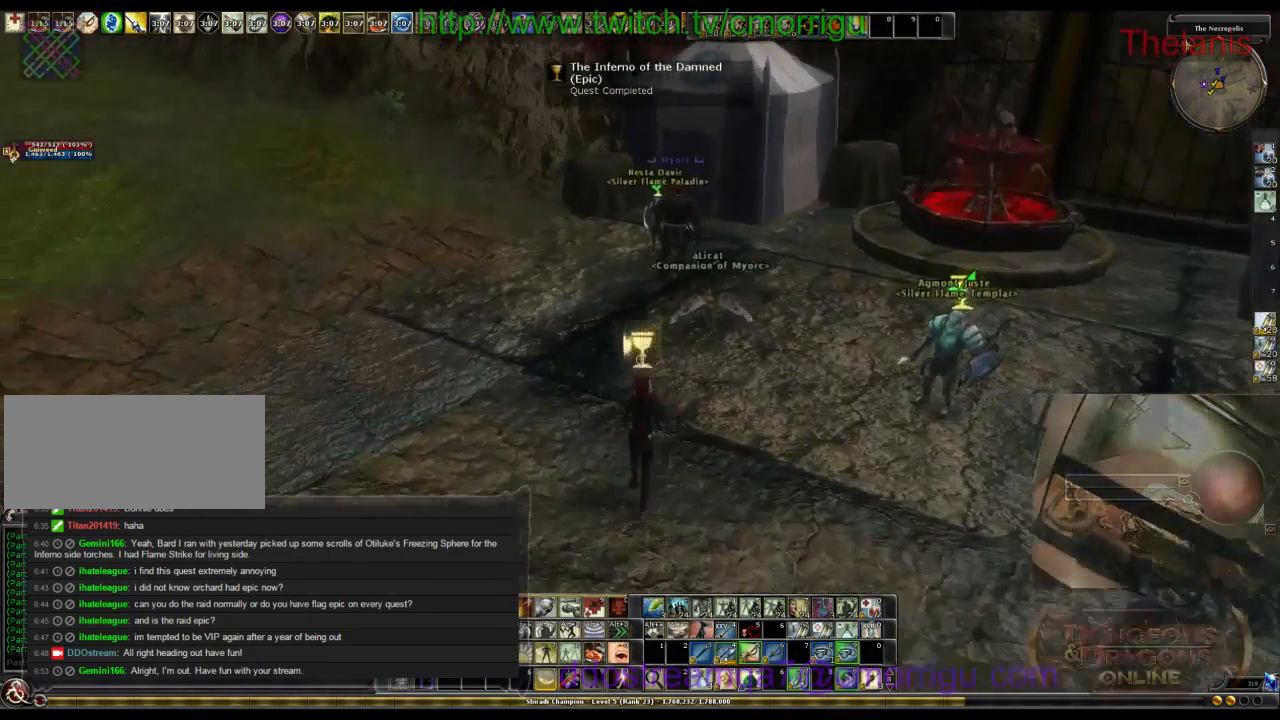
{"keys": ["w"], "events": [[33, "a", "down"], [400, "a", "up"]]}
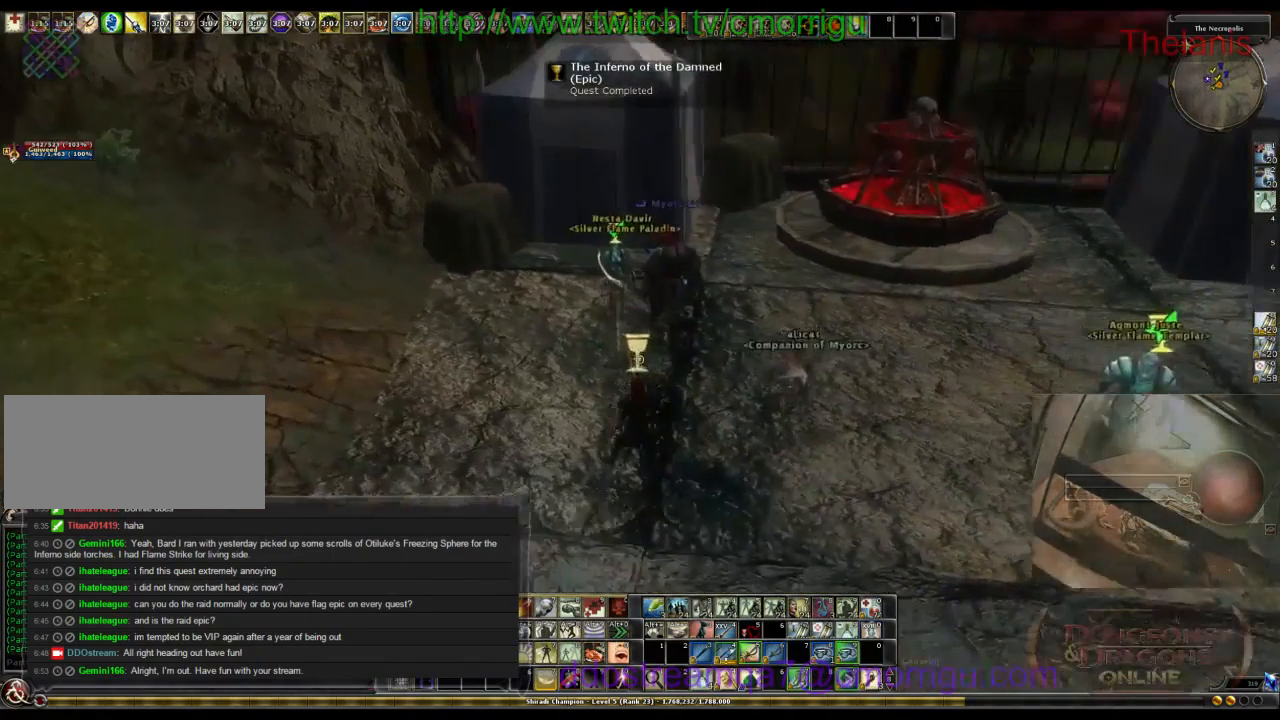
{"keys": ["w"], "events": [[66, "w", "up"], [500, "w", "down"]]}
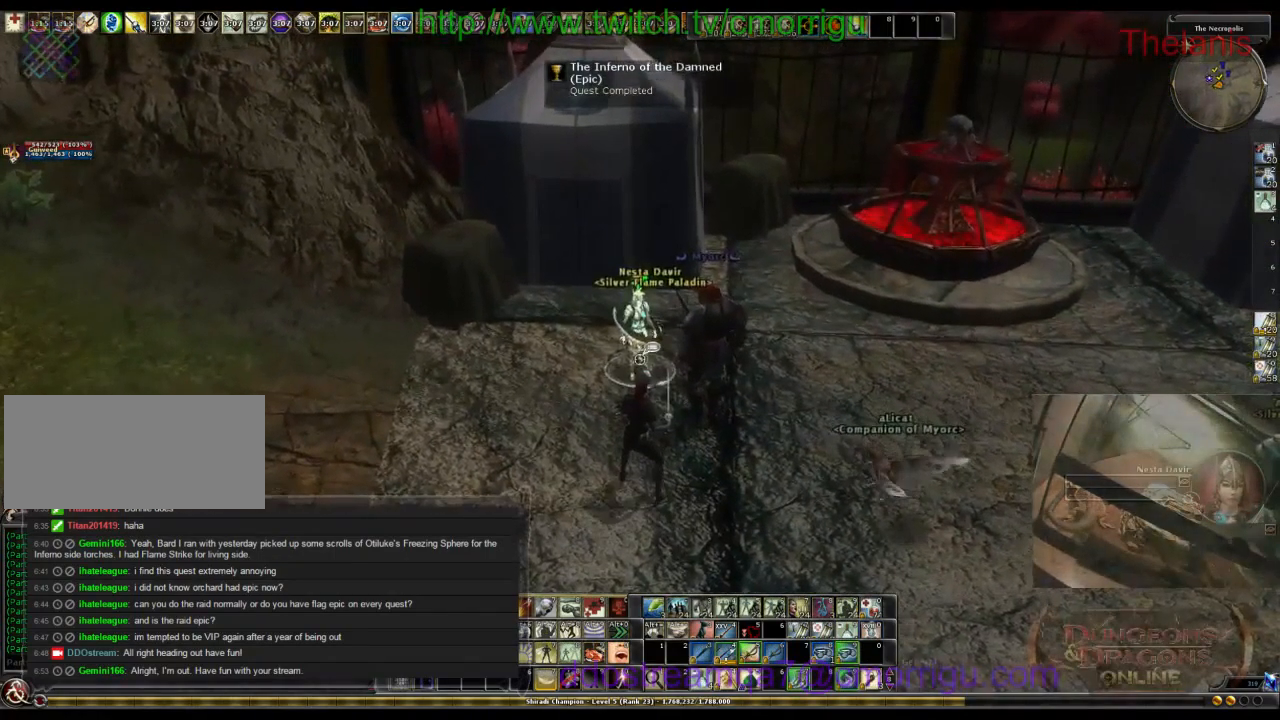
{"keys": [], "events": [[133, "w", "up"]]}